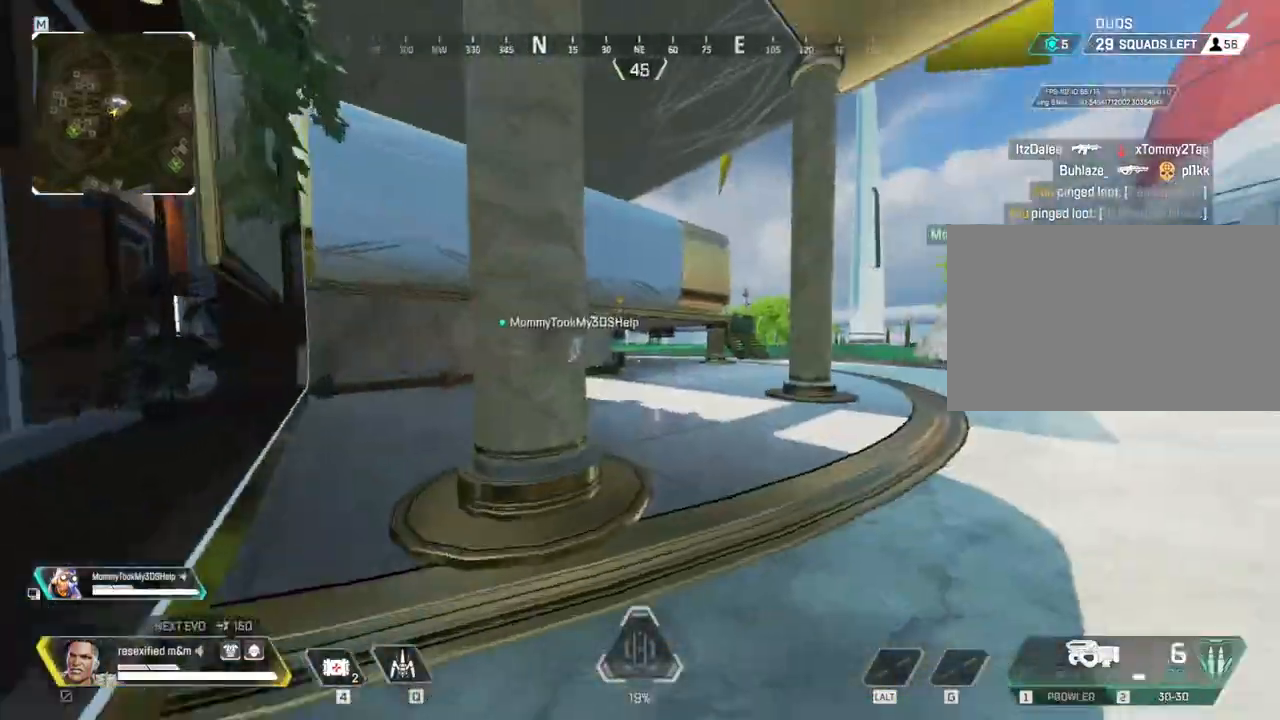
Gameplay with keyboard and mouse; each line is a JSON object with the keys and mouse buttons held at the frame after it. "events" lists presses ("down") and releases ("up") of "1", "2", "3", "4", "5", "a", "alt", "c", "caps_lock", "ctrl", "d", "e", "f", "g", "q", "r", "s", "shift", "space", "t", "tab", "v", "w", "x", "z" and "mouse_wheel" between this image and that frame as [ms after this image, input, new state], when the widget could be followed in between. "mouse_wheel" = the "wheel" button of the "mouse" list. No other keys are recorded. "wheel" means that the mouse wheel is clicked or scrolled. Not read: mouse_move.
{"keys": ["3", "shift", "w"], "mouse": [], "events": [[17, "2", "down"], [167, "2", "up"], [350, "3", "down"]]}
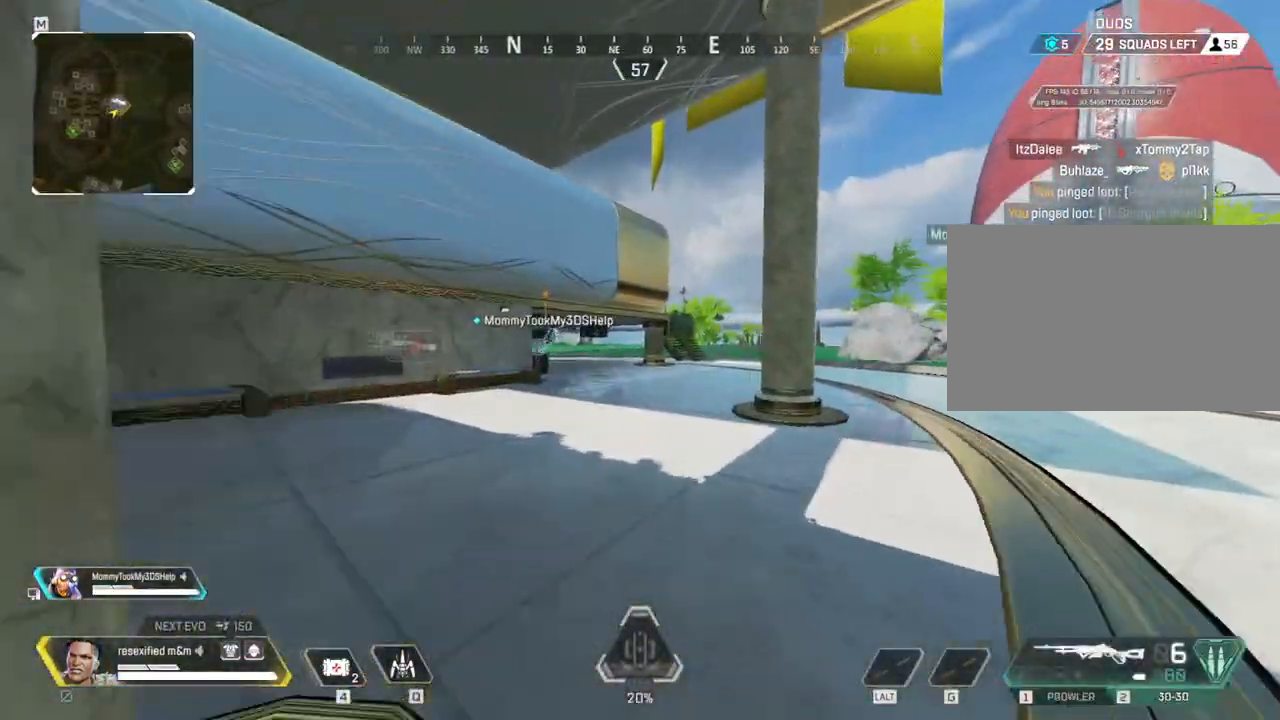
{"keys": ["c", "shift", "w"], "mouse": []}
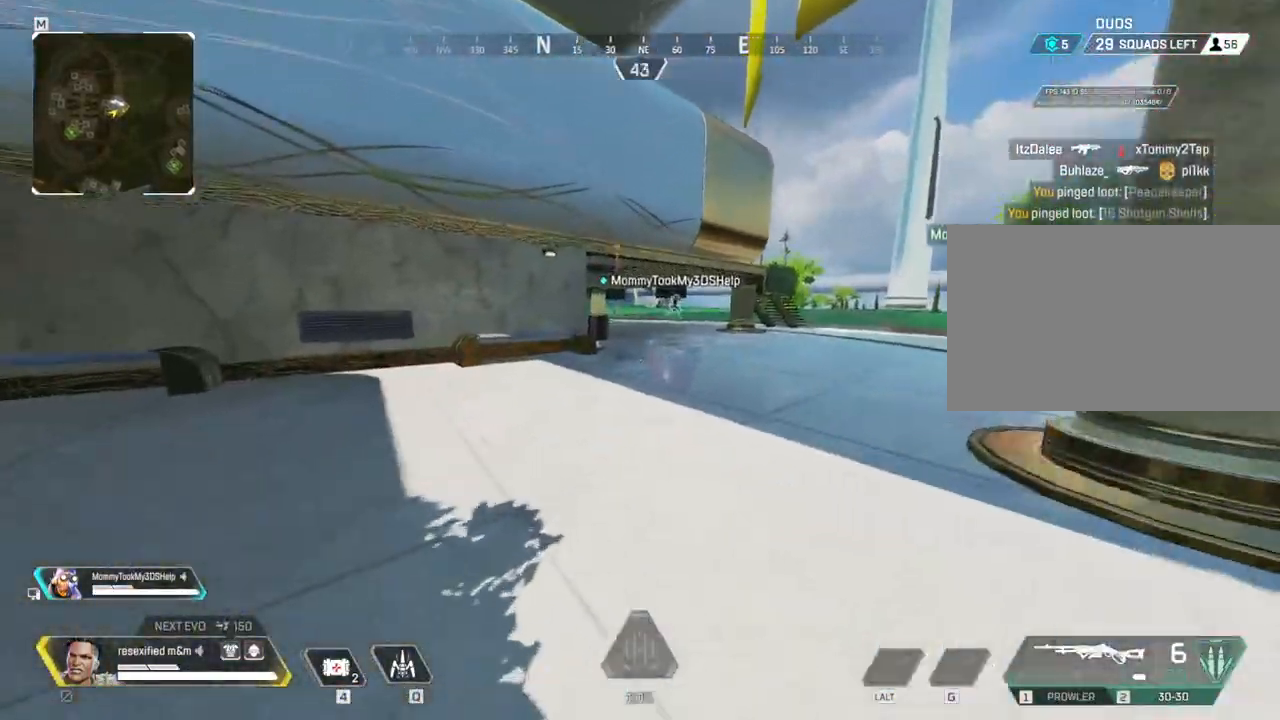
{"keys": ["shift", "space", "w"], "mouse": [], "events": [[250, "space", "down"], [334, "2", "down"], [467, "2", "up"], [484, "c", "up"]]}
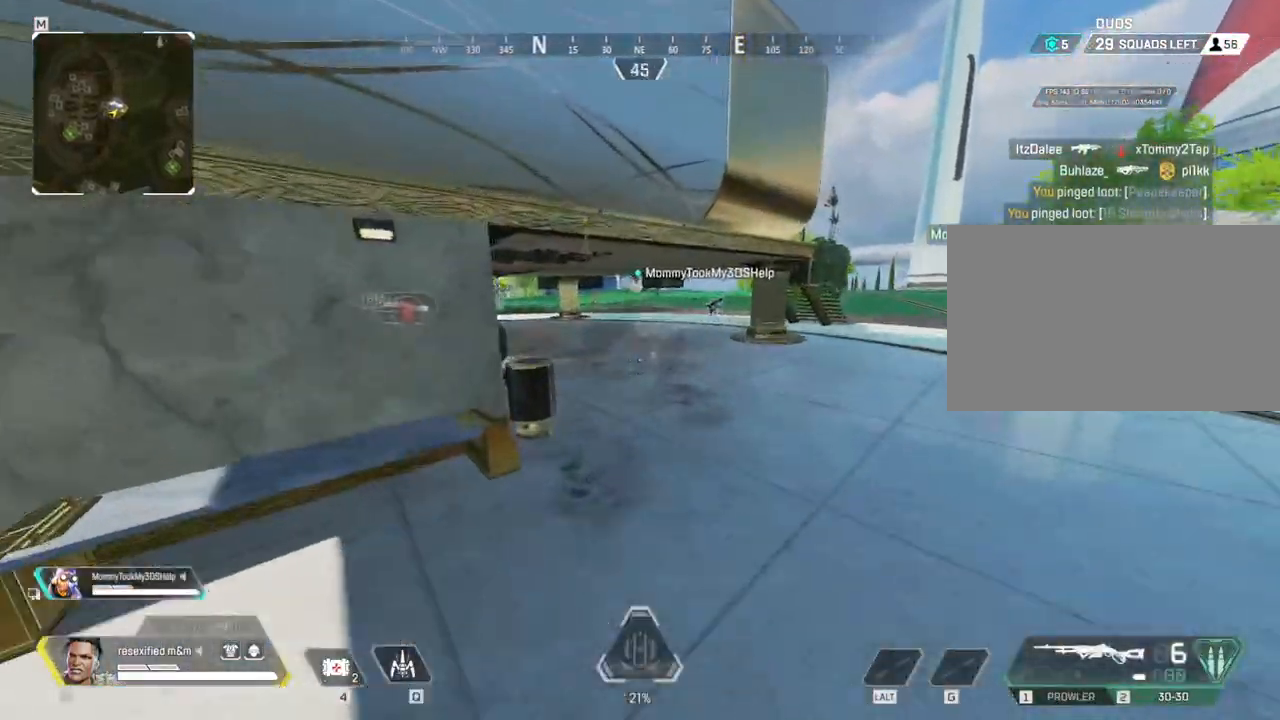
{"keys": ["shift", "w"], "mouse": [], "events": [[267, "space", "up"]]}
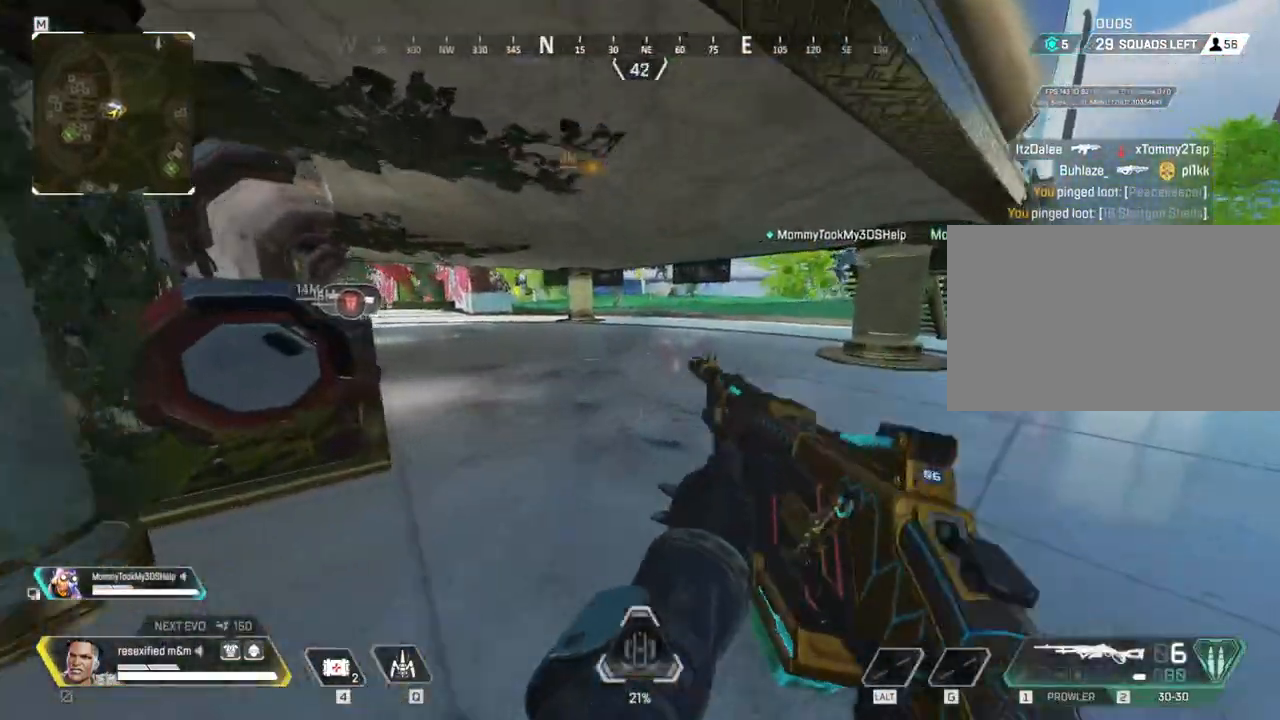
{"keys": ["shift", "w"], "mouse": [], "events": [[84, "3", "down"], [284, "3", "up"]]}
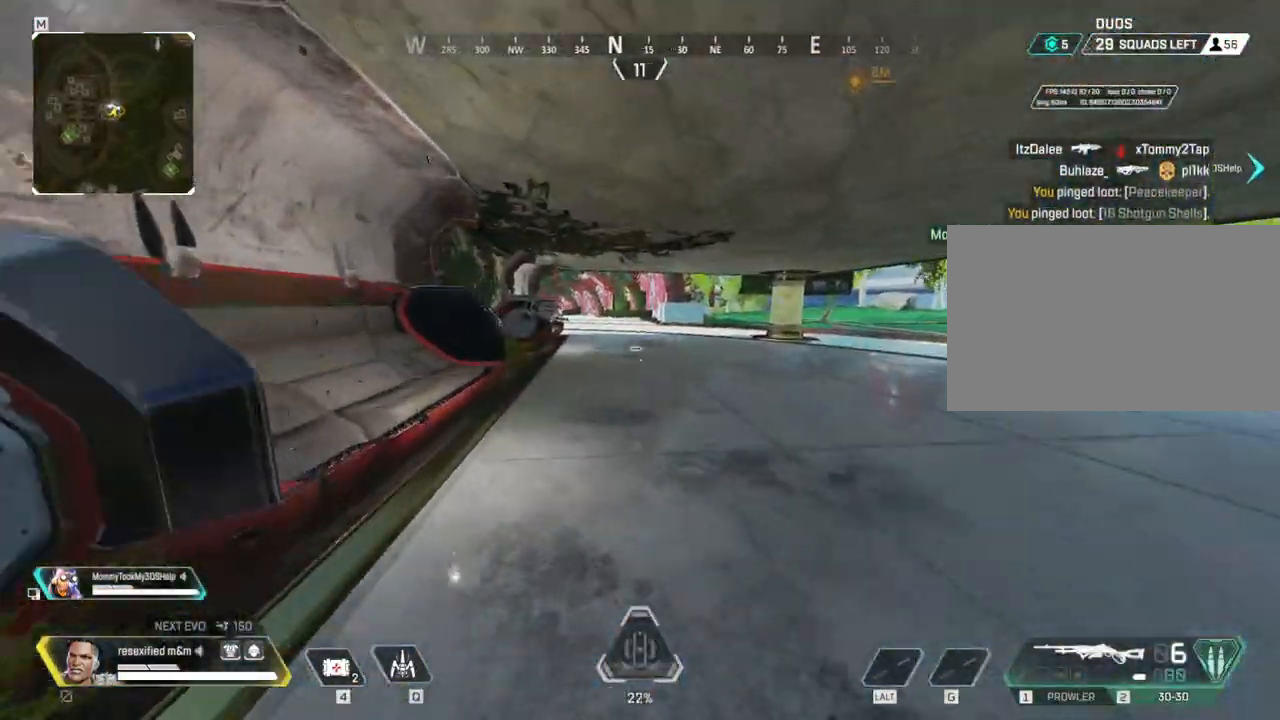
{"keys": ["shift", "w"], "mouse": []}
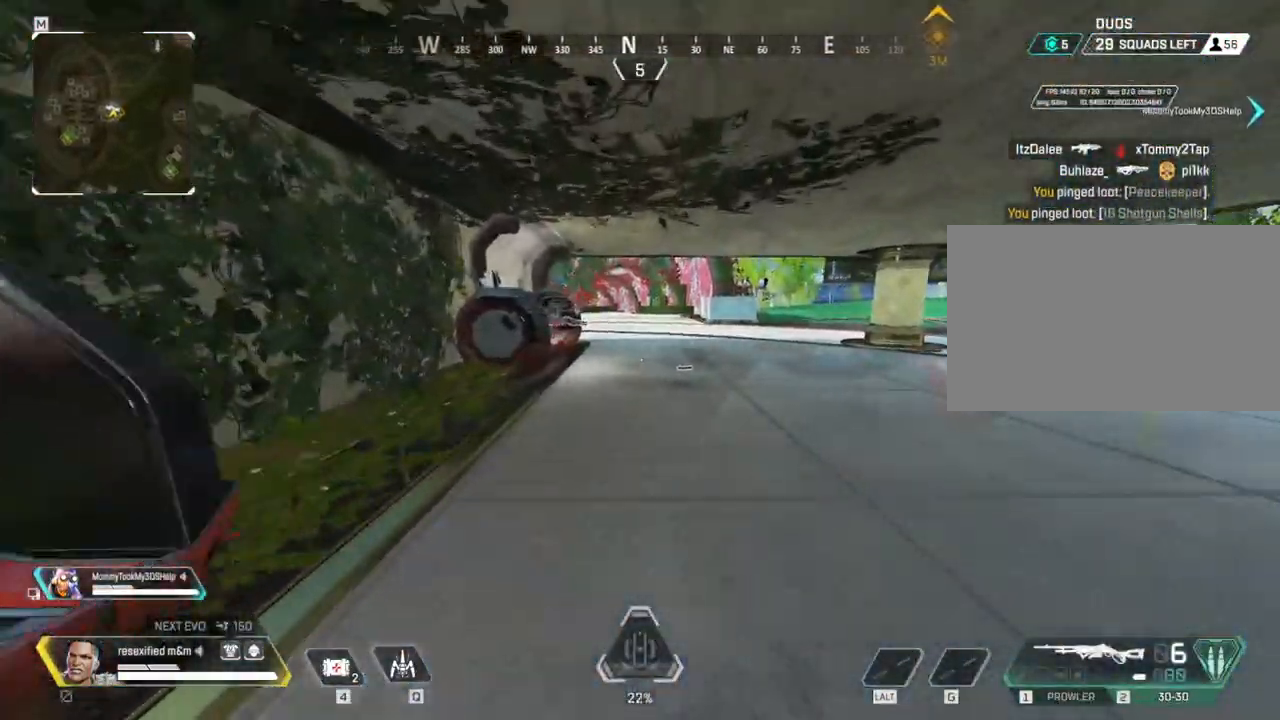
{"keys": ["shift", "w"], "mouse": [], "events": [[100, "2", "down"], [150, "c", "down"], [234, "2", "up"], [467, "c", "up"]]}
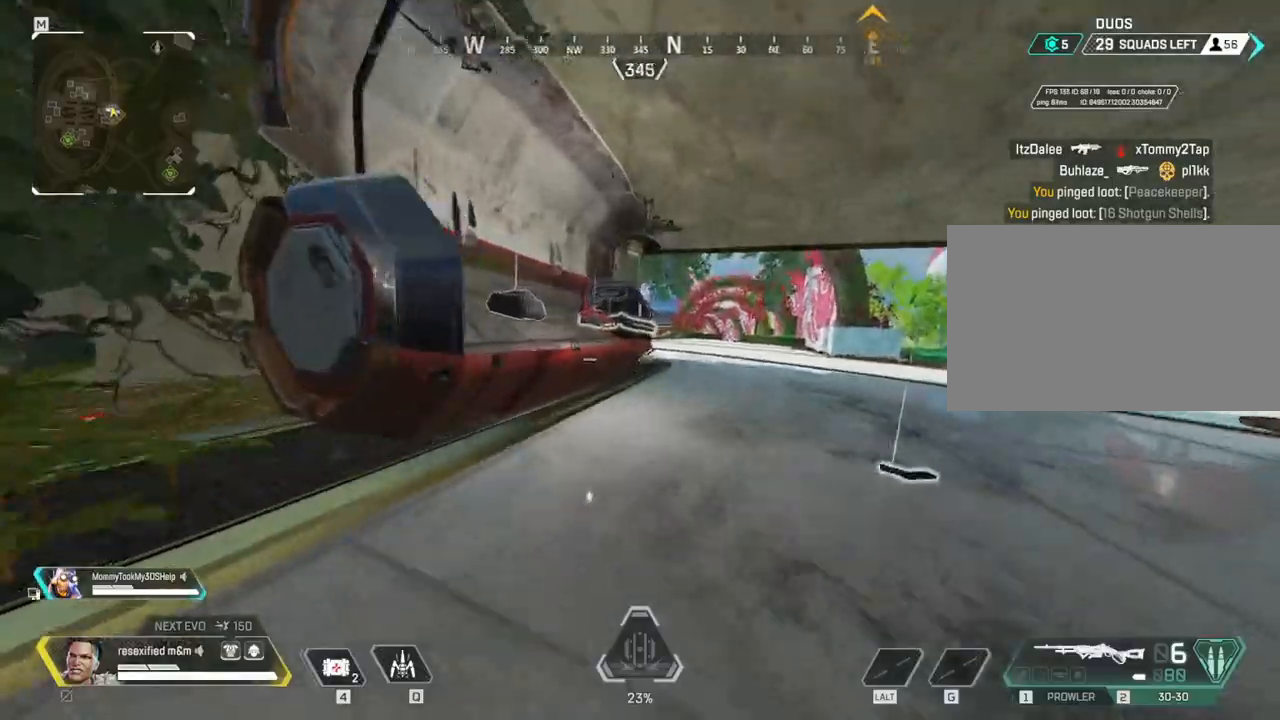
{"keys": ["e", "shift"], "mouse": []}
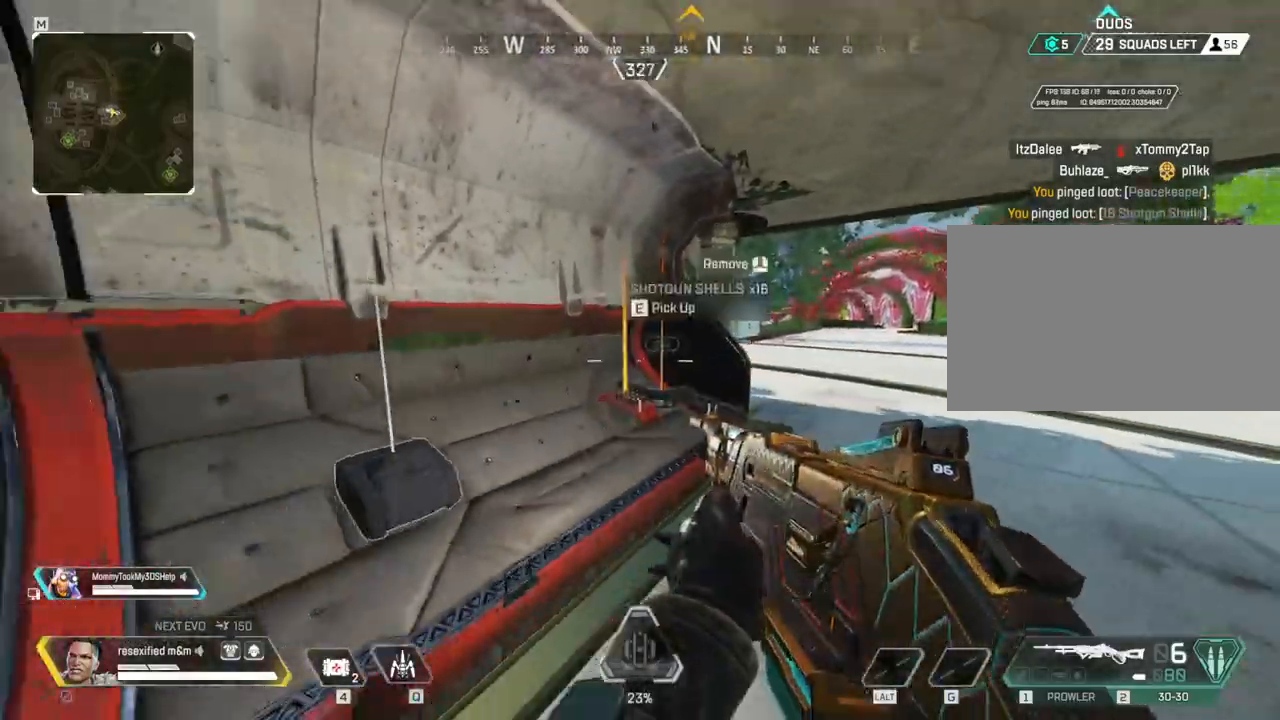
{"keys": ["a", "s", "shift"], "mouse": [], "events": [[167, "e", "up"], [250, "e", "down"], [400, "e", "up"], [484, "s", "down"], [500, "a", "down"]]}
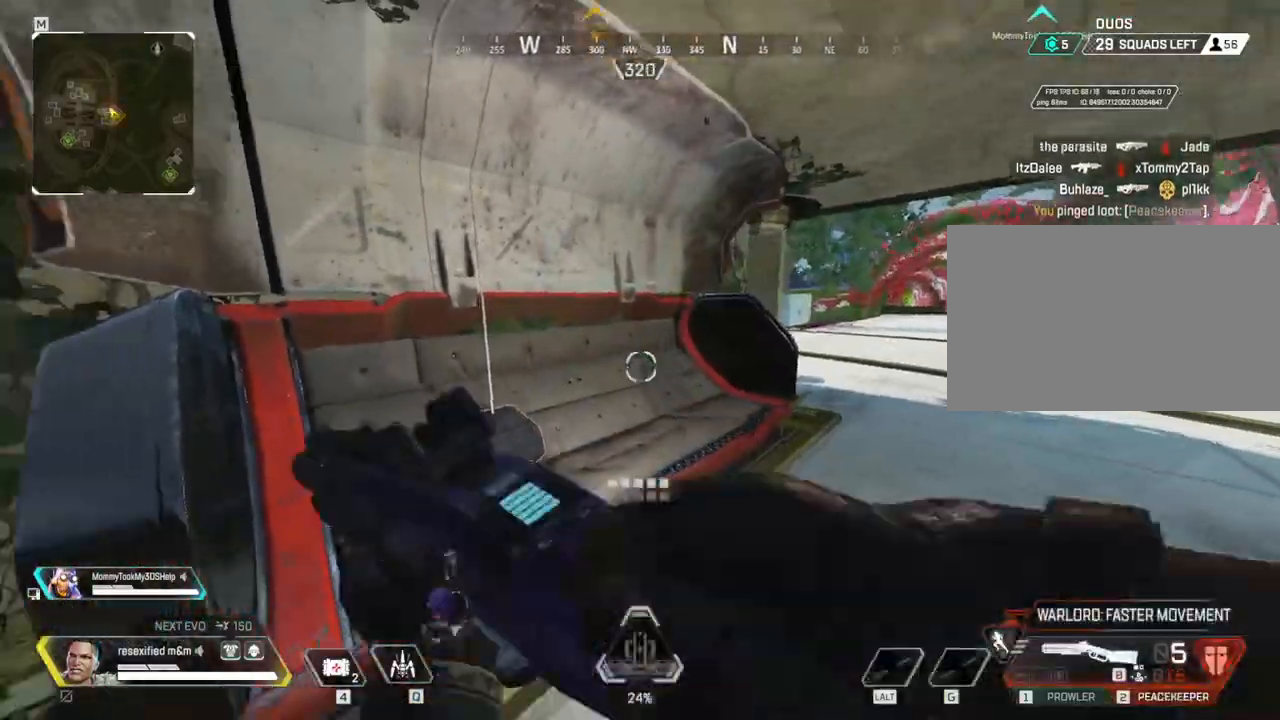
{"keys": ["3", "shift", "w"], "mouse": [], "events": [[134, "a", "up"], [134, "e", "down"], [134, "s", "up"], [284, "e", "up"], [284, "w", "down"], [467, "3", "down"]]}
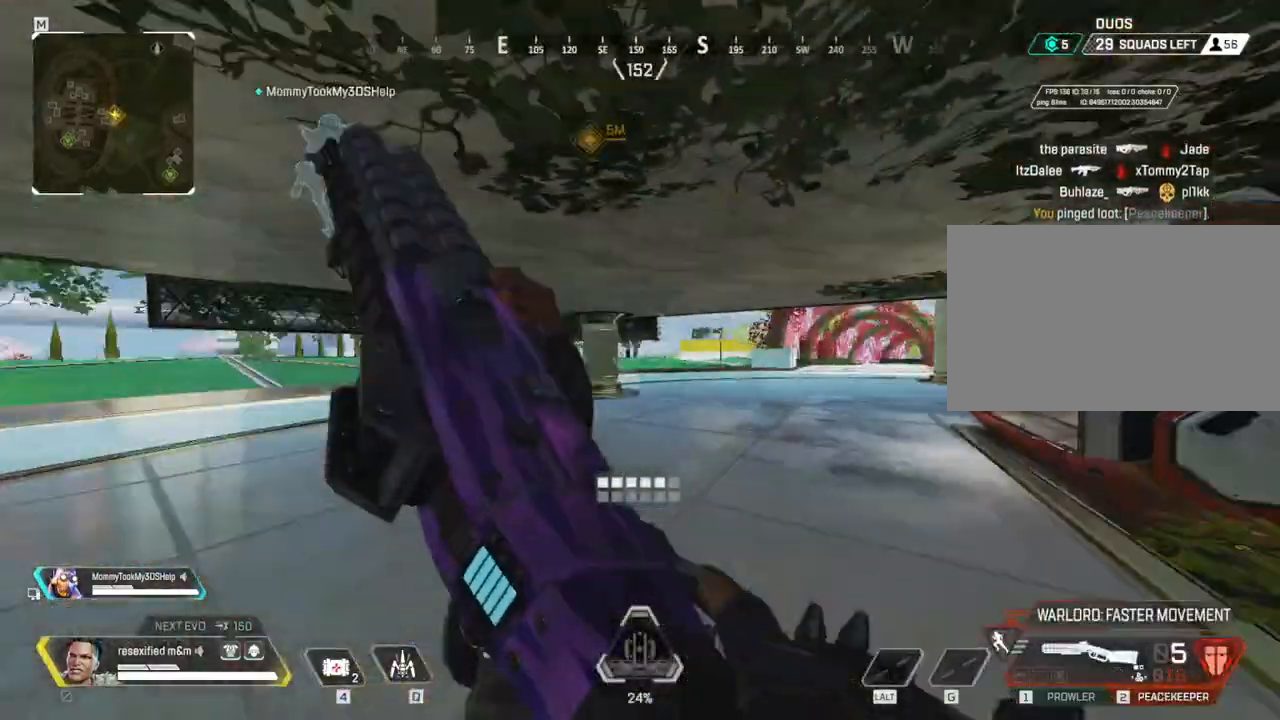
{"keys": ["shift", "w"], "mouse": [], "events": [[100, "3", "up"]]}
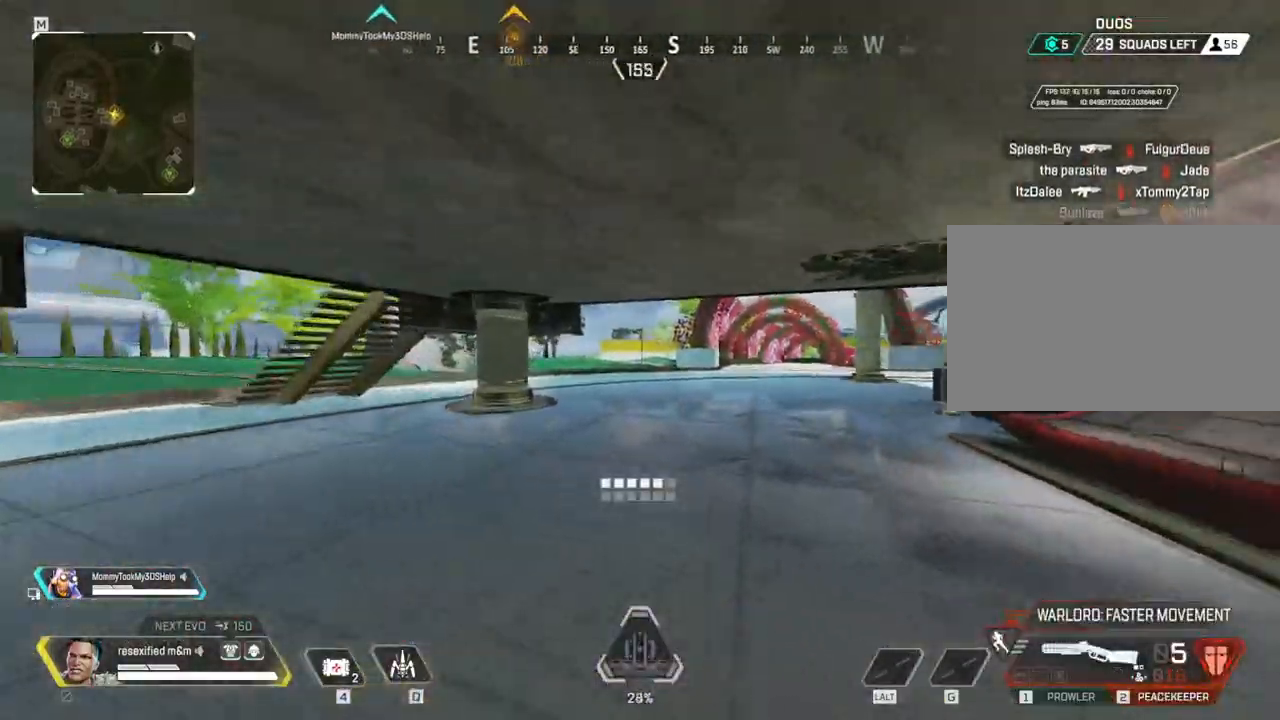
{"keys": ["c", "shift", "w"], "mouse": [], "events": [[117, "1", "down"], [217, "1", "up"], [300, "c", "down"]]}
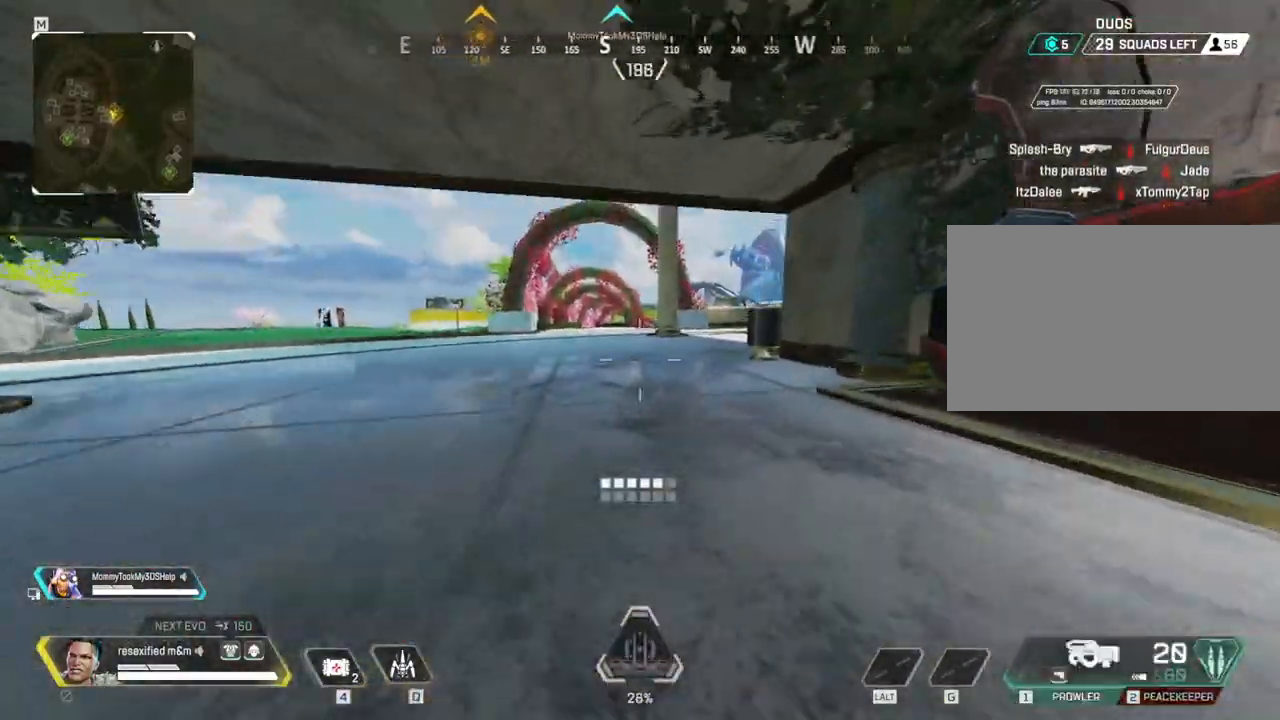
{"keys": ["shift", "w"], "mouse": [], "events": [[84, "space", "down"], [184, "c", "up"], [317, "d", "down"], [417, "d", "up"], [417, "space", "up"]]}
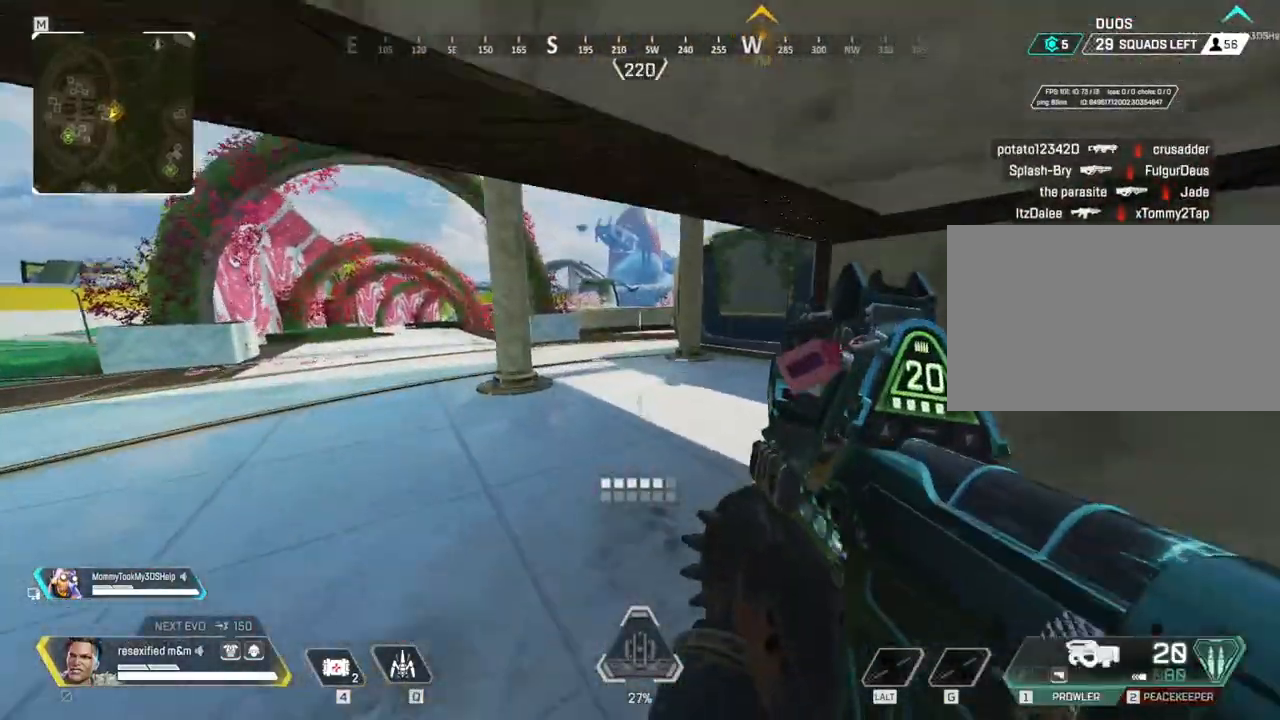
{"keys": ["shift", "w"], "mouse": [], "events": [[117, "3", "down"], [250, "3", "up"]]}
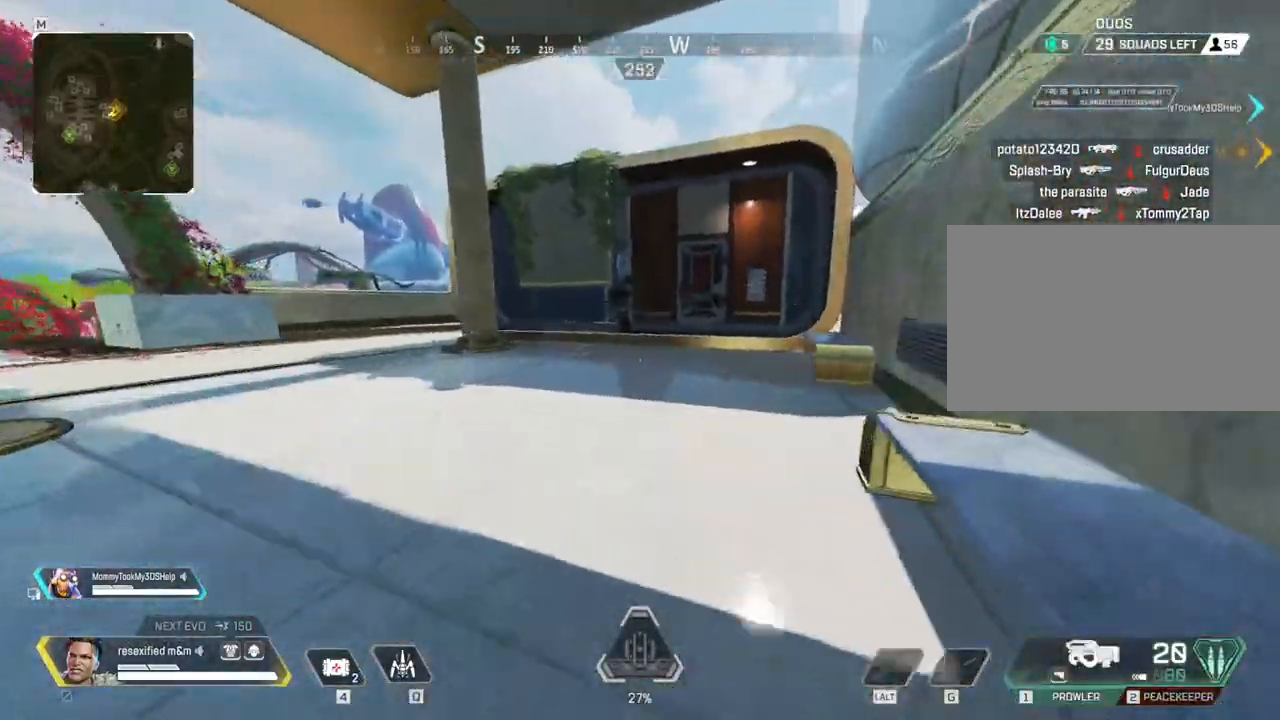
{"keys": ["shift", "w"], "mouse": [], "events": []}
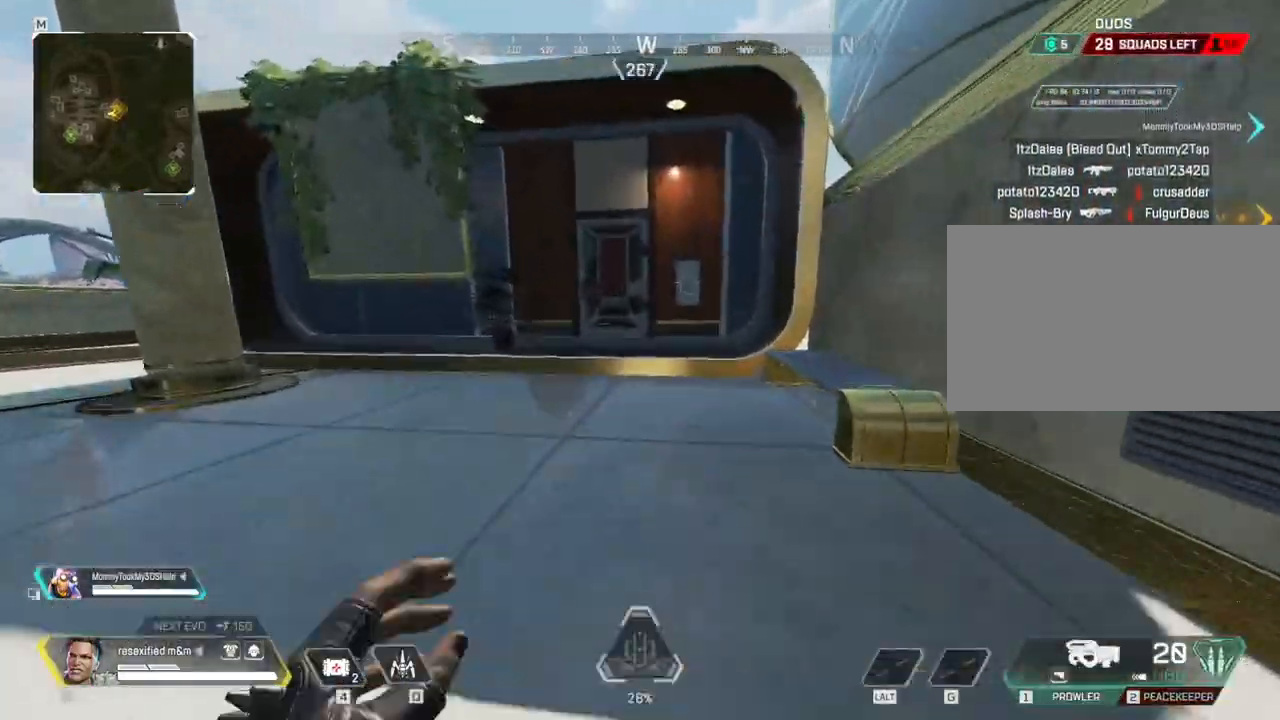
{"keys": ["c", "shift", "w"], "mouse": [], "events": [[234, "c", "down"]]}